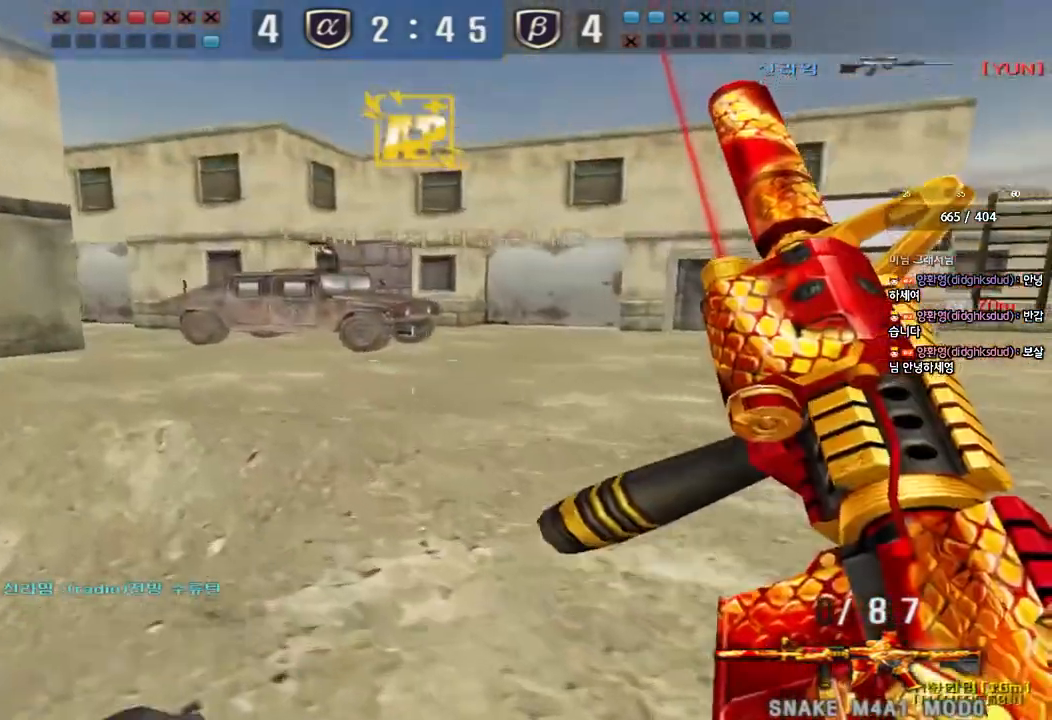
Gameplay with keyboard; each line is a JSON object with the keys held at the frame after it. "events" lists presses ("down") and releases ("up") of "a", "ctrl", "d", "e", "f", "q", "r", "s", "shift", "space", "tab" and "w" between this image and that frame as [ms after this image, input, new state], when the widget could be followed in between. No other keys are recorded. Mouse input is not recorded.
{"keys": ["a", "w"], "events": [[67, "ctrl", "down"], [67, "w", "up"], [83, "a", "up"], [167, "a", "down"], [167, "ctrl", "up"], [167, "w", "down"], [383, "ctrl", "down"], [400, "w", "up"], [417, "a", "up"], [483, "a", "down"], [483, "w", "down"], [500, "ctrl", "up"]]}
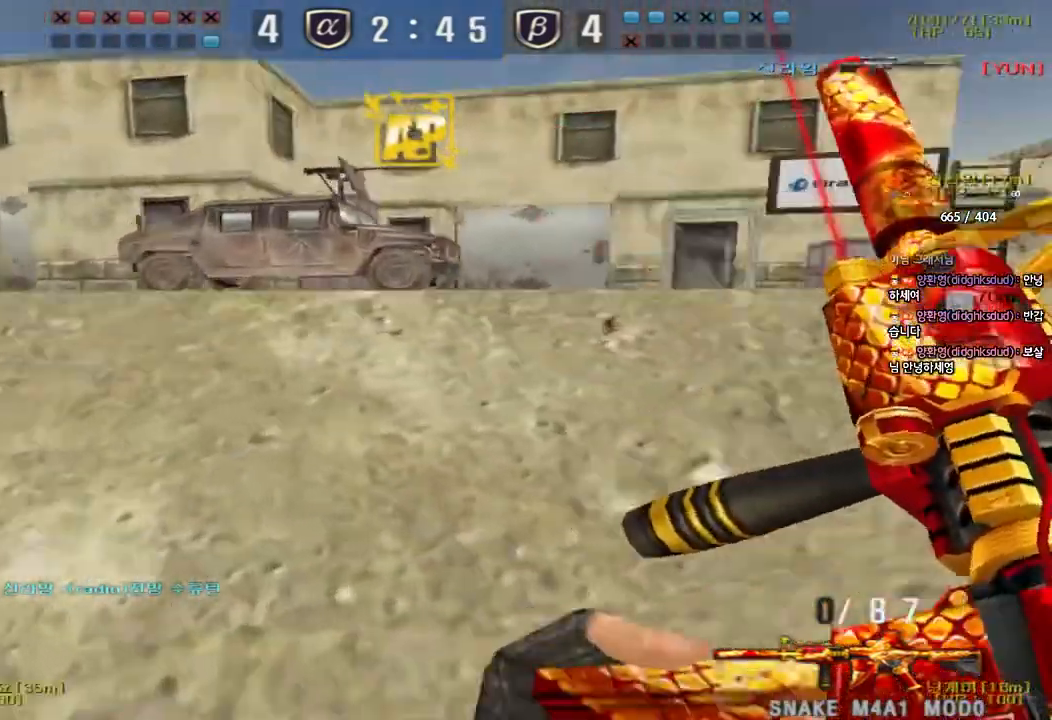
{"keys": ["d", "w"], "events": [[283, "ctrl", "down"], [283, "w", "up"], [300, "a", "up"], [350, "w", "down"], [367, "ctrl", "up"], [367, "d", "down"]]}
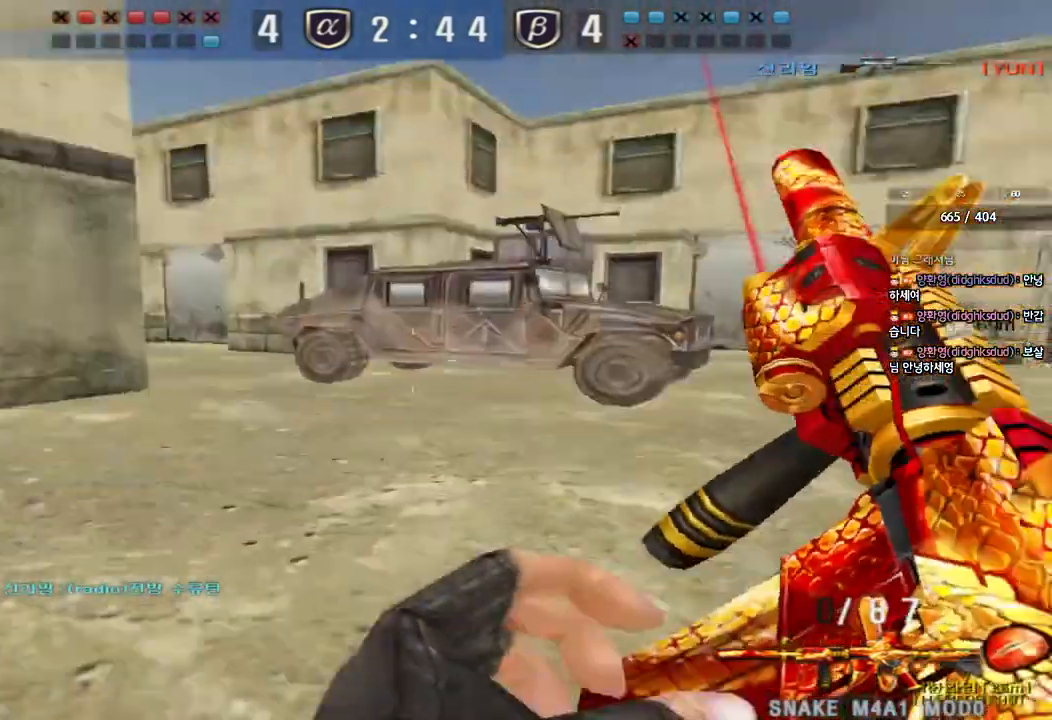
{"keys": ["shift"], "events": [[167, "shift", "down"], [183, "d", "up"], [183, "w", "up"], [217, "space", "down"], [350, "space", "up"]]}
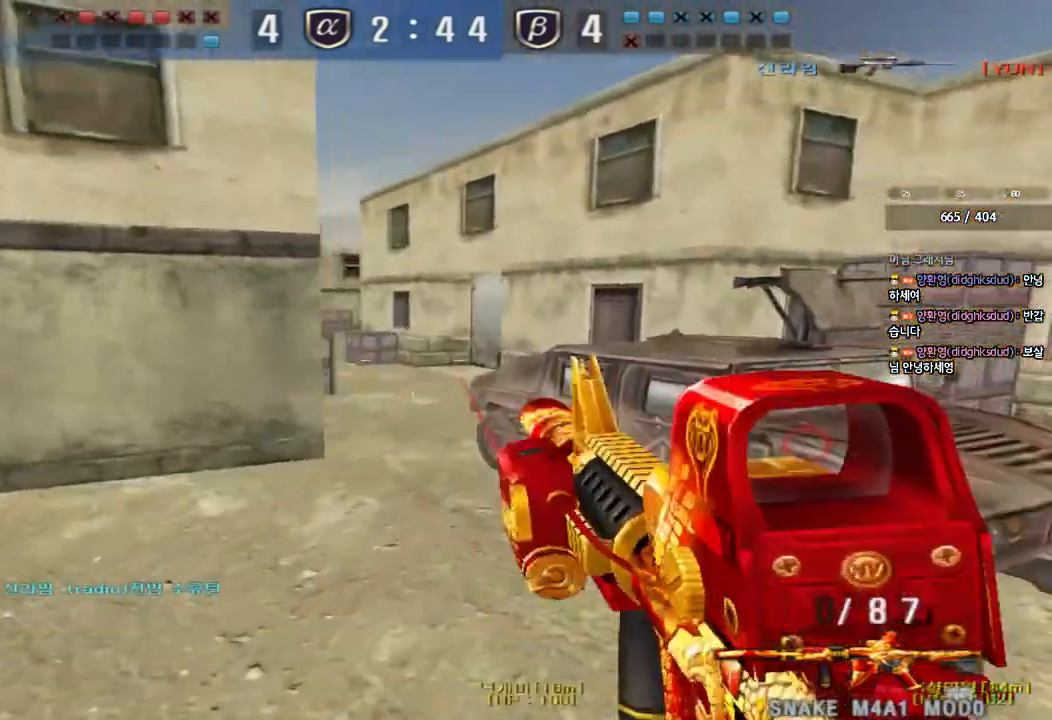
{"keys": ["a", "w"], "events": [[200, "shift", "up"], [250, "a", "down"], [283, "w", "down"]]}
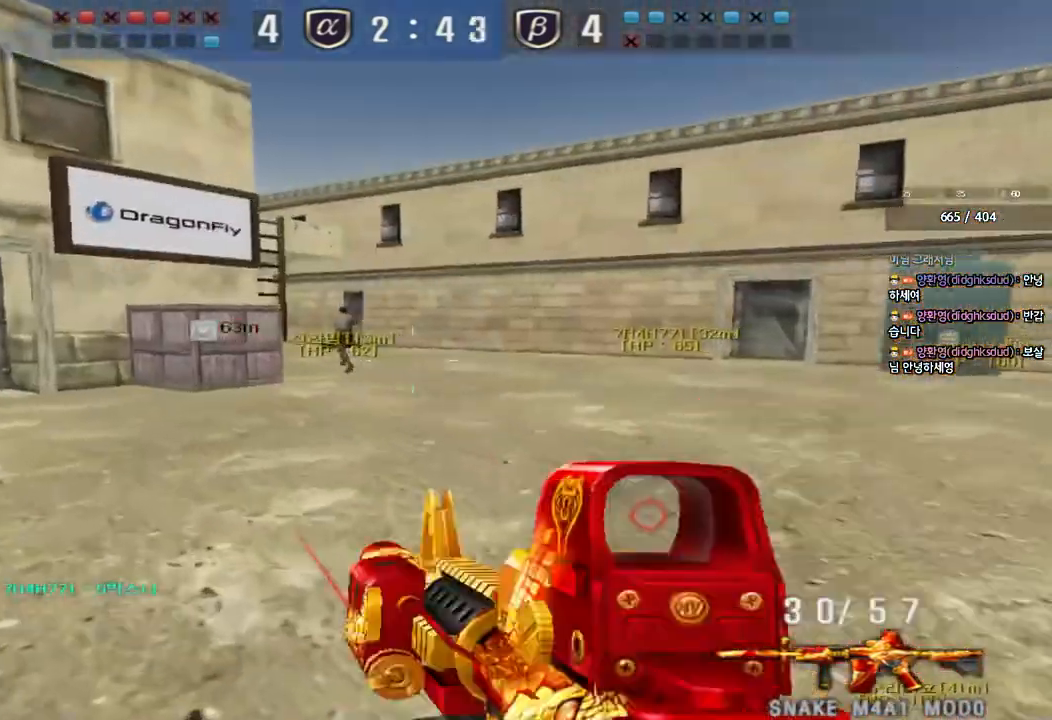
{"keys": ["a", "w"], "events": [[117, "ctrl", "down"], [133, "w", "up"], [150, "a", "up"], [233, "a", "down"], [233, "w", "down"], [250, "ctrl", "up"]]}
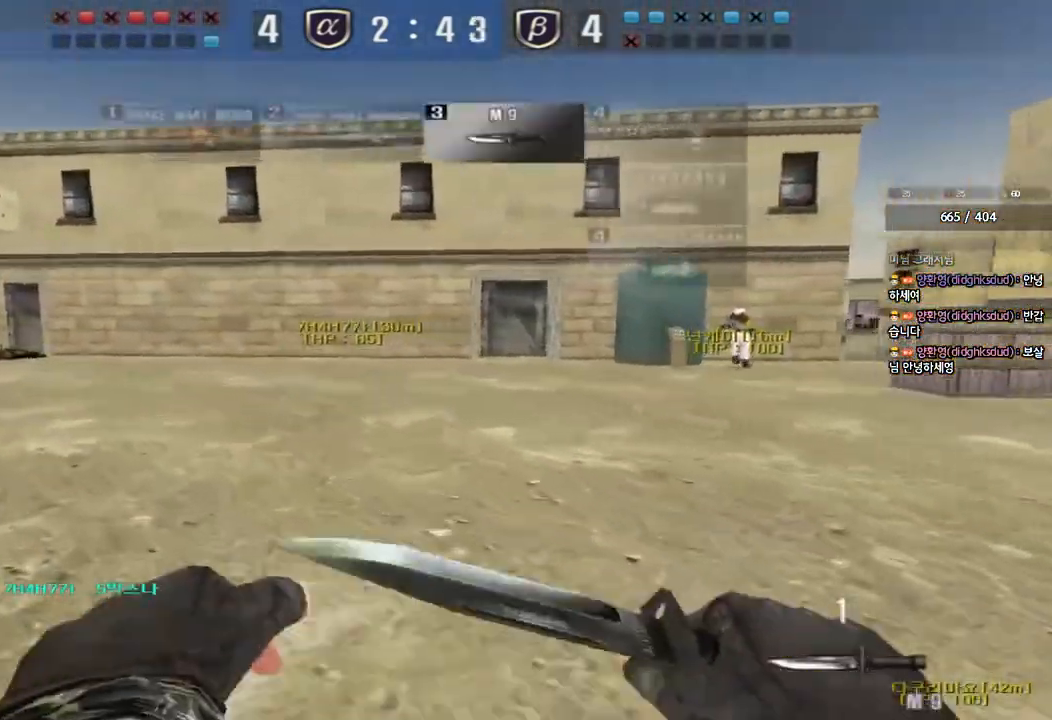
{"keys": ["ctrl"], "events": [[17, "ctrl", "down"], [33, "w", "up"], [50, "a", "up"], [133, "a", "down"], [133, "ctrl", "up"], [133, "w", "down"], [483, "a", "up"], [483, "ctrl", "down"], [483, "w", "up"]]}
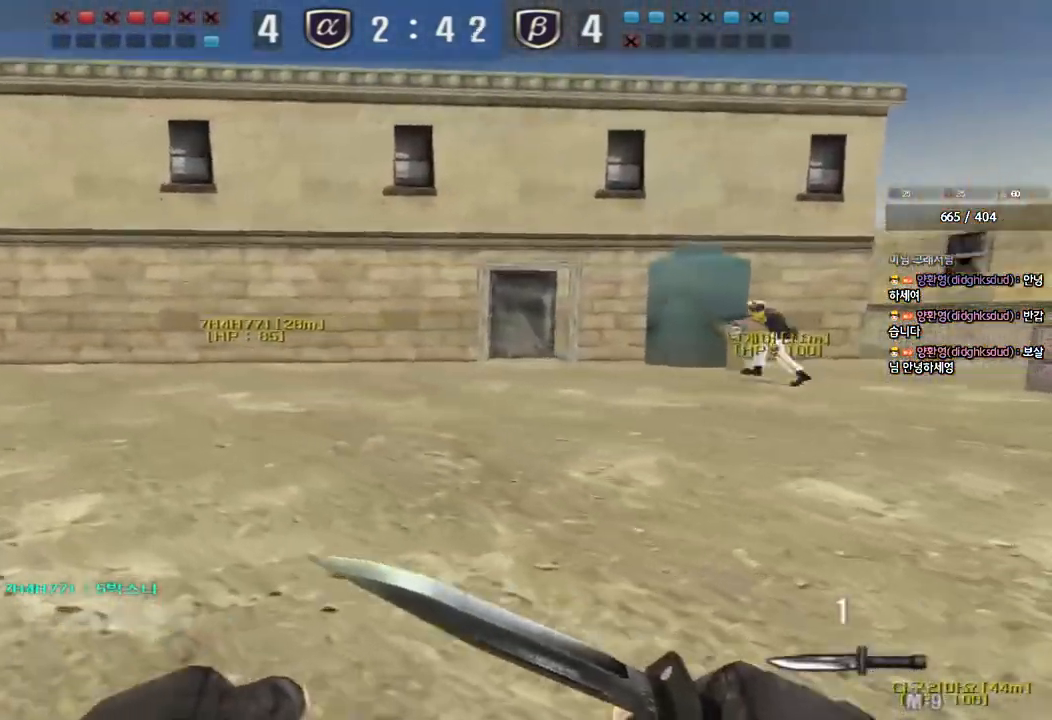
{"keys": ["d", "w"], "events": [[50, "ctrl", "up"], [50, "d", "down"], [50, "w", "down"], [350, "d", "up"], [367, "ctrl", "down"], [367, "w", "up"], [450, "ctrl", "up"], [450, "d", "down"], [450, "w", "down"]]}
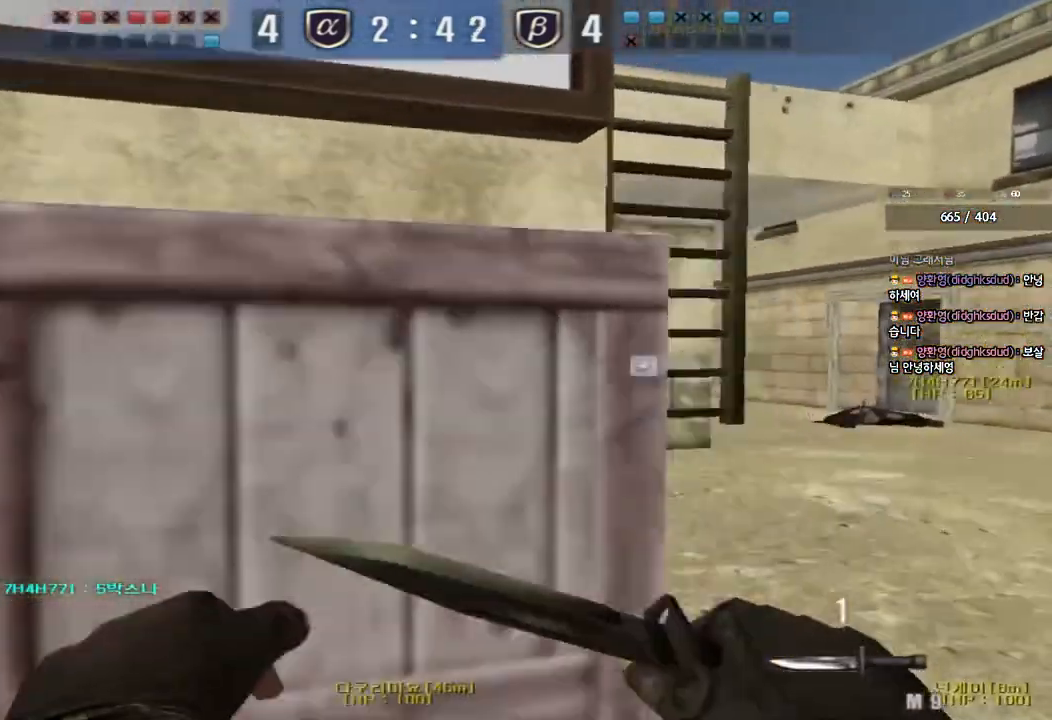
{"keys": ["d", "w"], "events": [[317, "ctrl", "down"], [333, "d", "up"], [333, "w", "up"], [417, "ctrl", "up"], [433, "d", "down"], [433, "w", "down"]]}
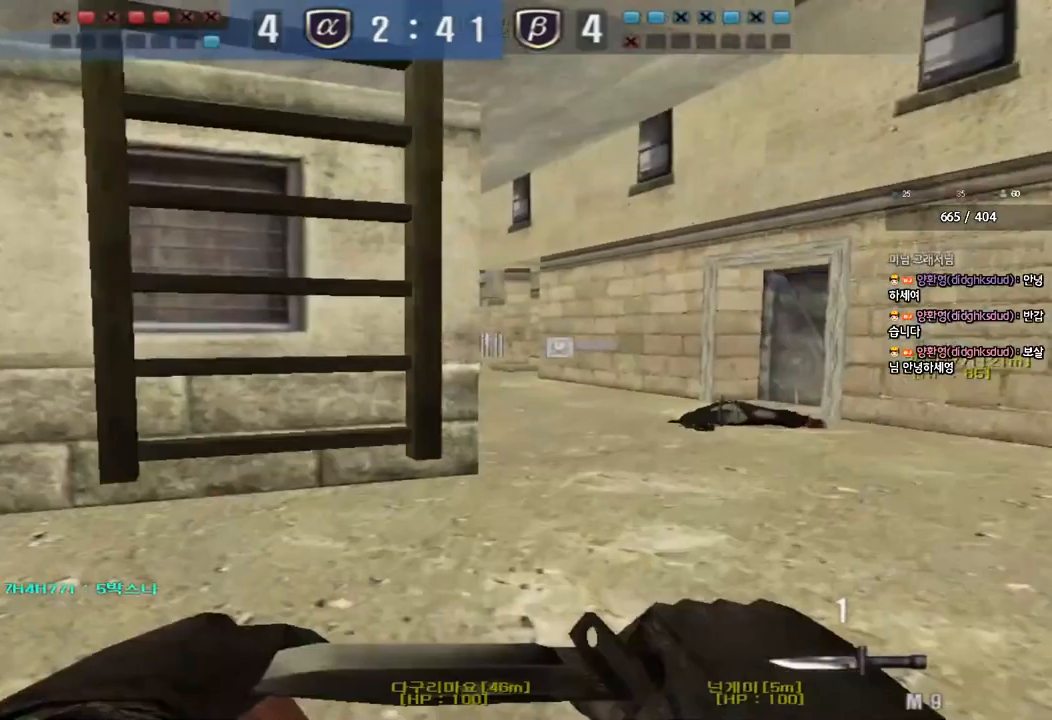
{"keys": ["d", "w"], "events": [[233, "ctrl", "down"], [250, "d", "up"], [250, "w", "up"], [333, "ctrl", "up"], [333, "d", "down"], [333, "w", "down"]]}
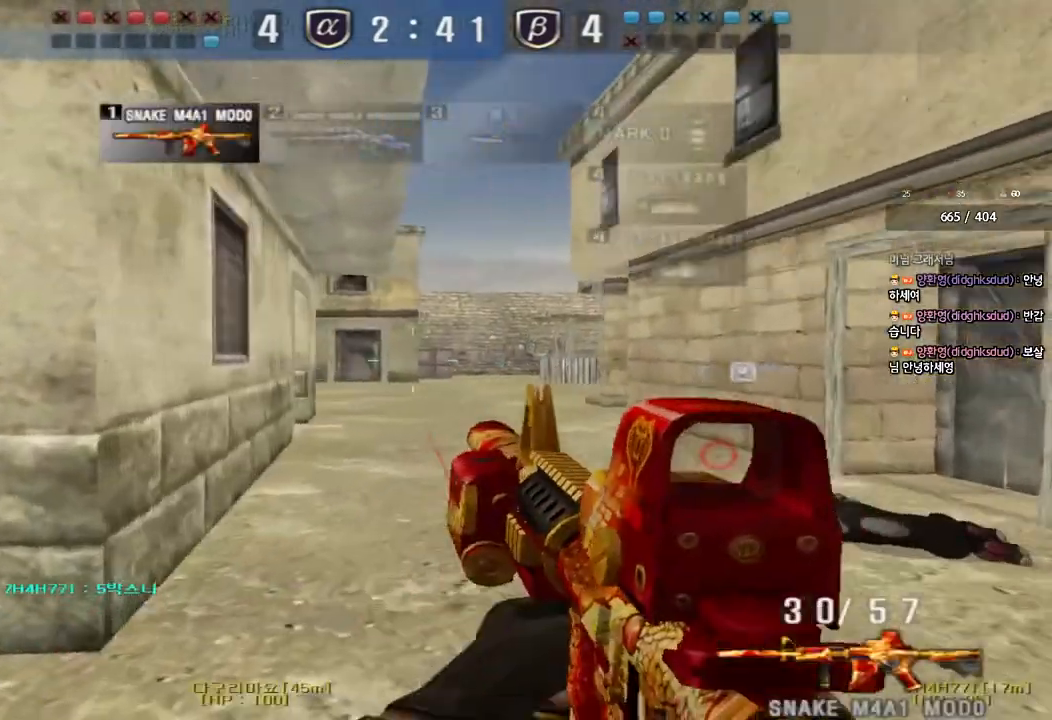
{"keys": ["a", "w"], "events": [[117, "ctrl", "down"], [133, "w", "up"], [150, "d", "up"], [233, "a", "down"], [233, "w", "down"], [250, "ctrl", "up"]]}
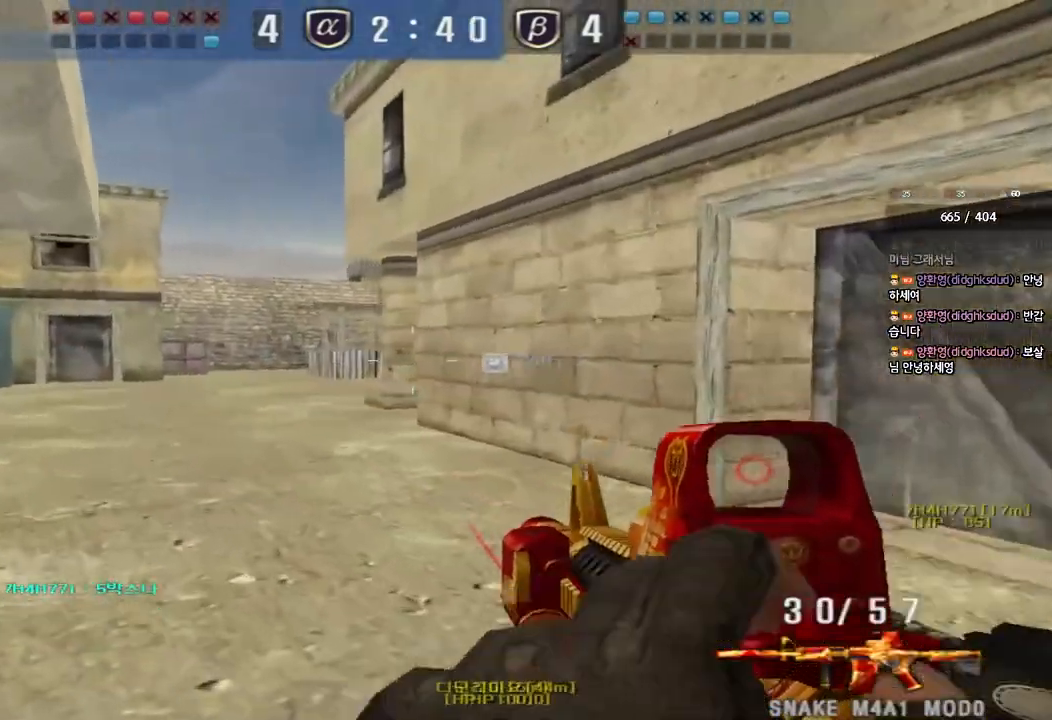
{"keys": ["ctrl"], "events": [[50, "ctrl", "down"], [50, "w", "up"], [67, "a", "up"], [150, "ctrl", "up"], [150, "w", "down"], [167, "a", "down"], [400, "ctrl", "down"], [417, "w", "up"], [433, "a", "up"]]}
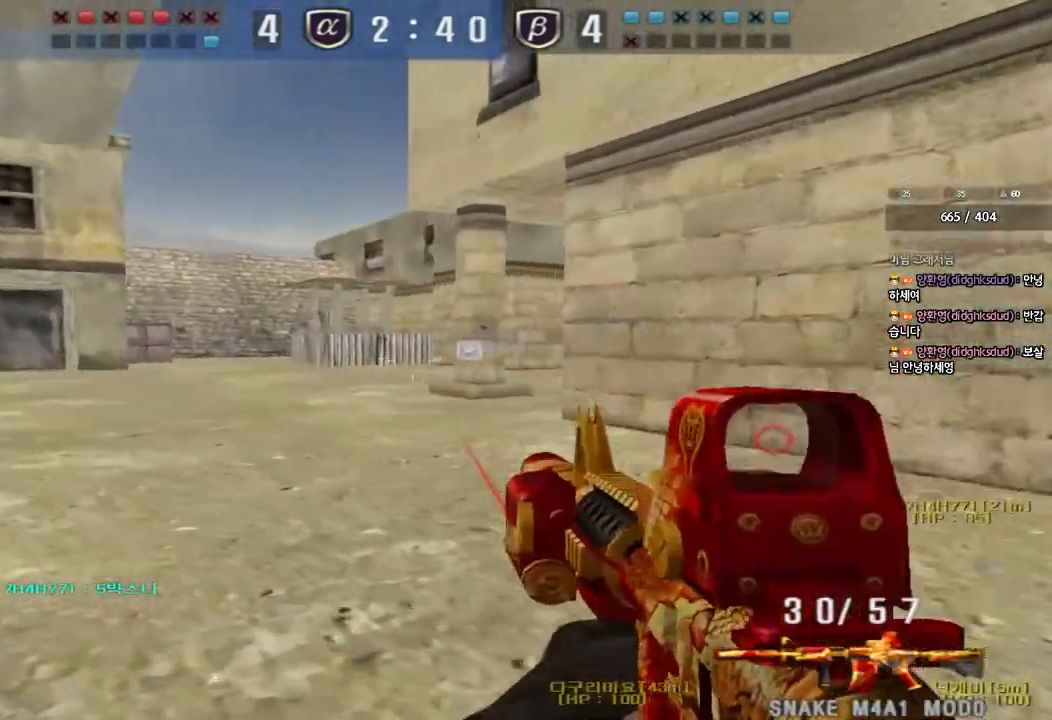
{"keys": ["a", "s"], "events": [[17, "ctrl", "up"], [17, "w", "down"], [33, "a", "down"], [317, "ctrl", "down"], [317, "w", "up"], [333, "a", "up"], [417, "ctrl", "up"], [433, "s", "down"], [450, "a", "down"]]}
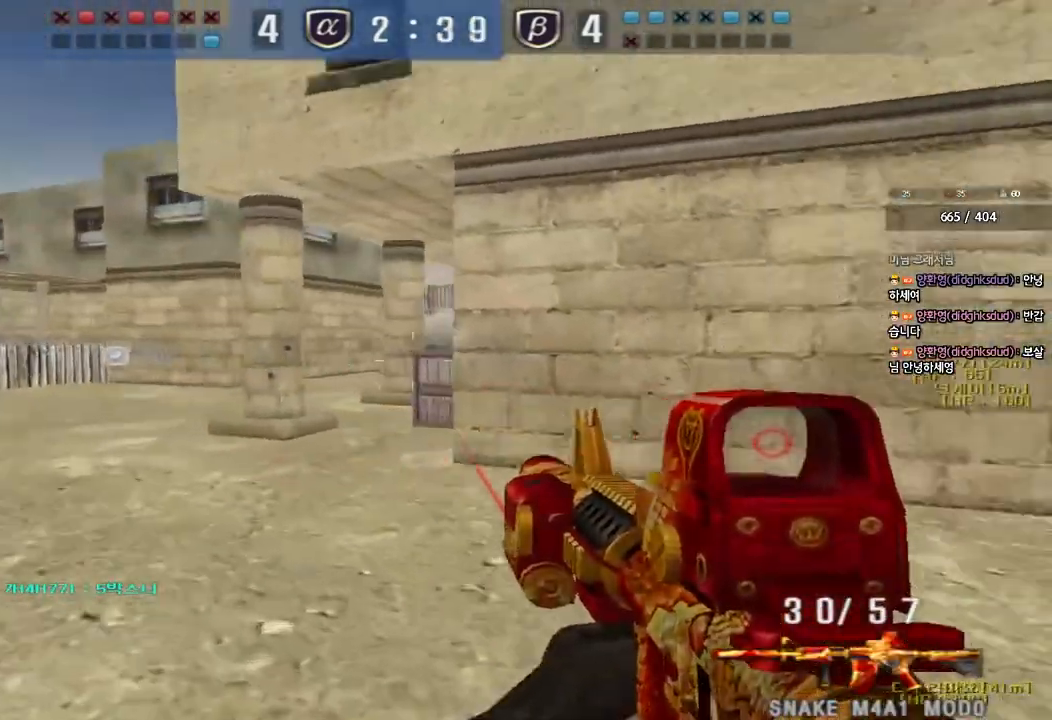
{"keys": ["d", "w"], "events": [[150, "s", "up"], [167, "shift", "down"], [183, "a", "up"], [250, "a", "down"], [367, "a", "up"], [483, "d", "down"], [483, "shift", "up"], [483, "w", "down"]]}
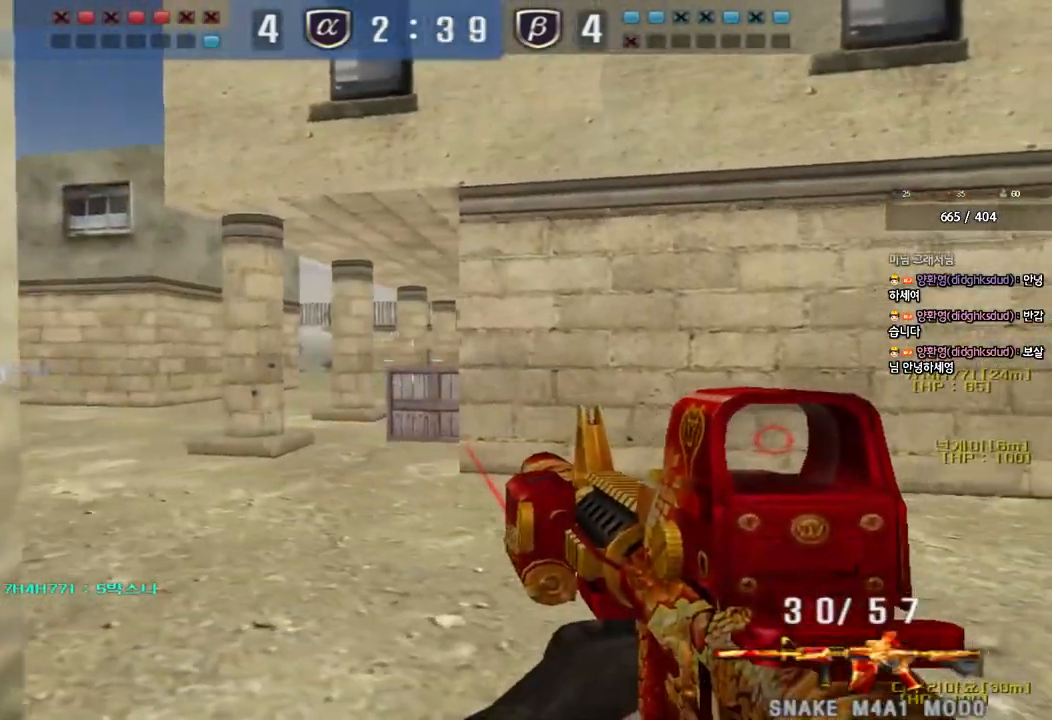
{"keys": ["ctrl", "w"], "events": [[100, "shift", "down"], [167, "shift", "up"], [500, "ctrl", "down"], [500, "d", "up"]]}
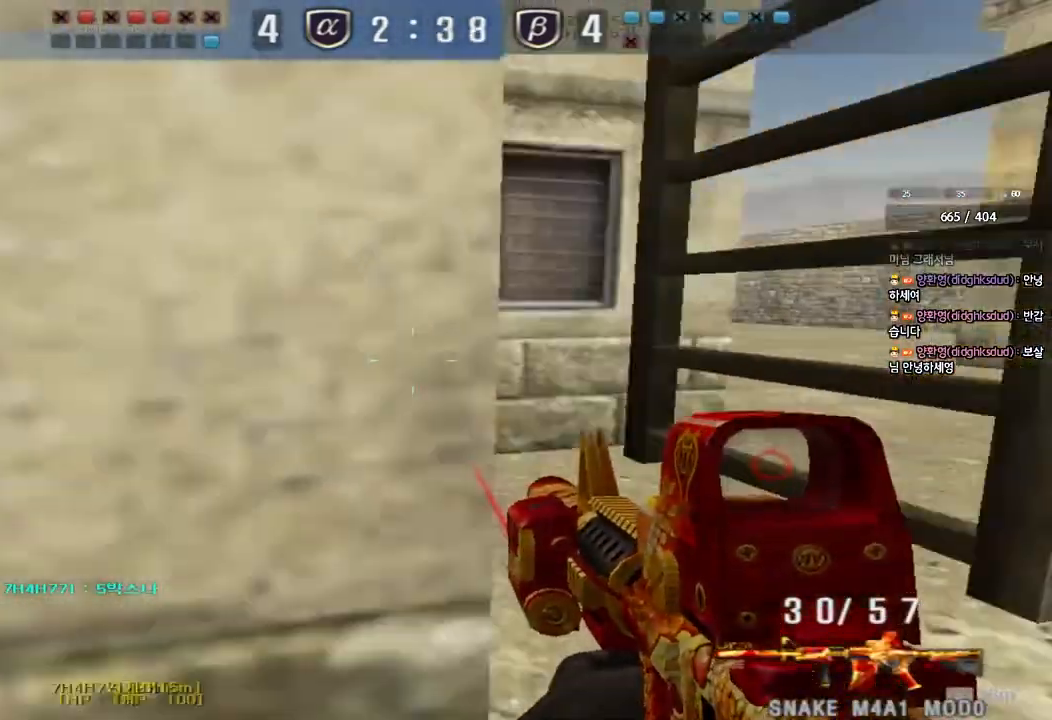
{"keys": ["a", "w"], "events": [[17, "w", "up"], [100, "a", "down"], [117, "ctrl", "up"], [117, "w", "down"], [333, "ctrl", "down"], [350, "w", "up"], [367, "a", "up"], [450, "a", "down"], [450, "ctrl", "up"], [450, "w", "down"]]}
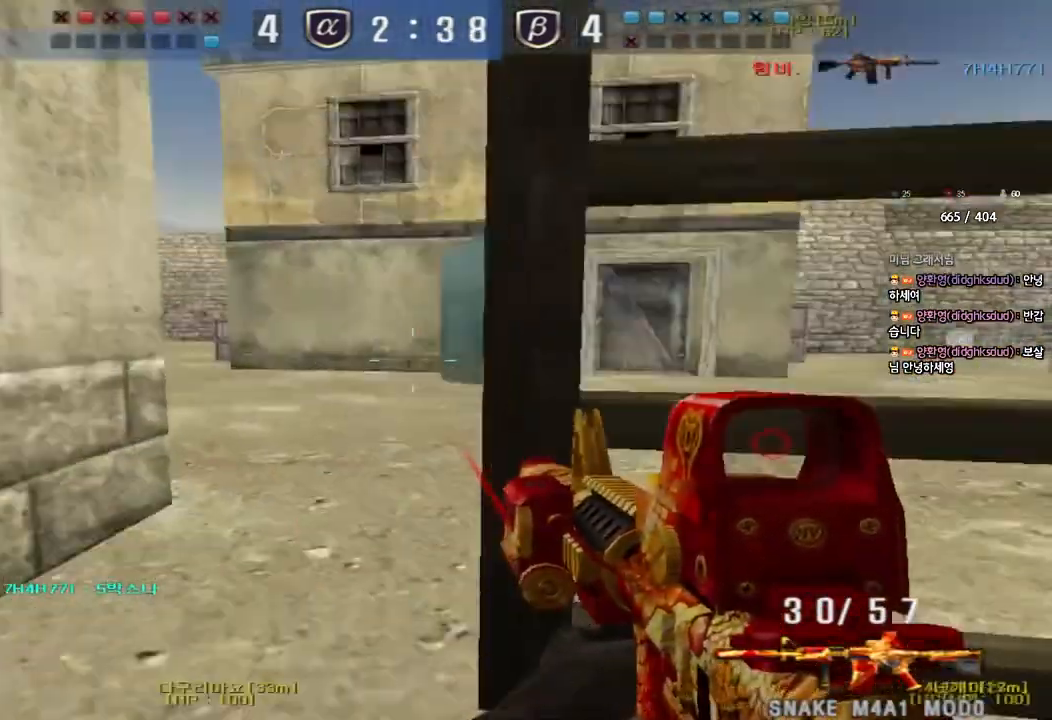
{"keys": ["ctrl"], "events": [[167, "ctrl", "down"], [167, "w", "up"], [183, "a", "up"], [233, "d", "down"], [233, "w", "down"], [250, "ctrl", "up"], [467, "ctrl", "down"], [467, "d", "up"], [483, "w", "up"]]}
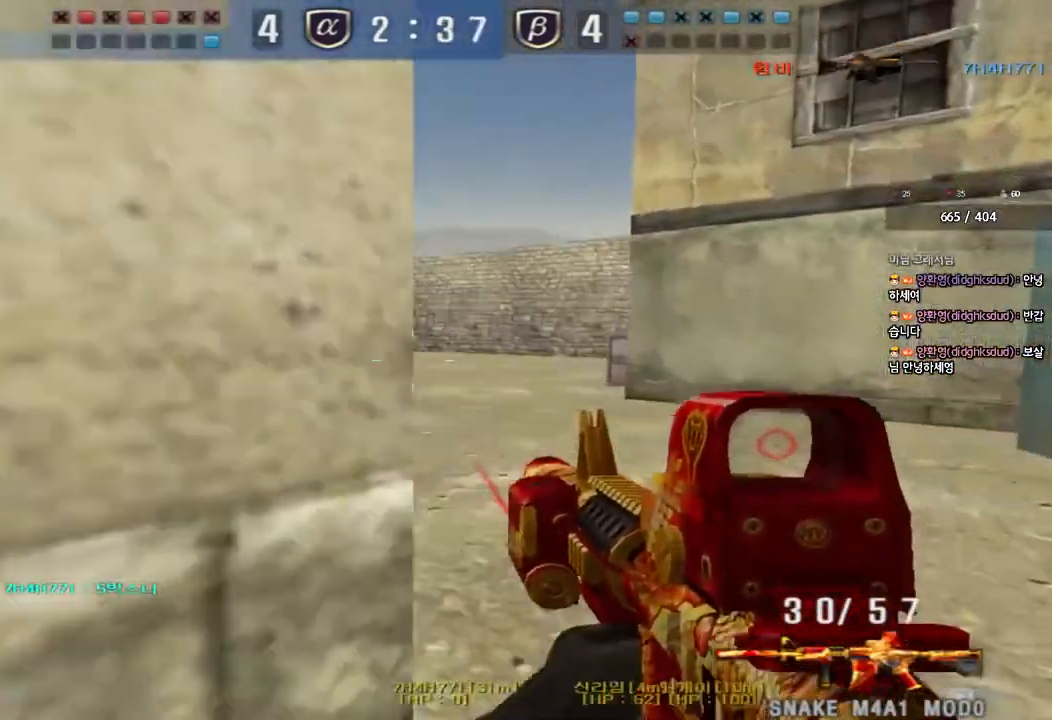
{"keys": ["d", "w"], "events": [[50, "ctrl", "up"], [67, "d", "down"], [67, "w", "down"], [350, "ctrl", "down"], [350, "d", "up"], [367, "w", "up"], [417, "ctrl", "up"], [417, "w", "down"], [433, "d", "down"]]}
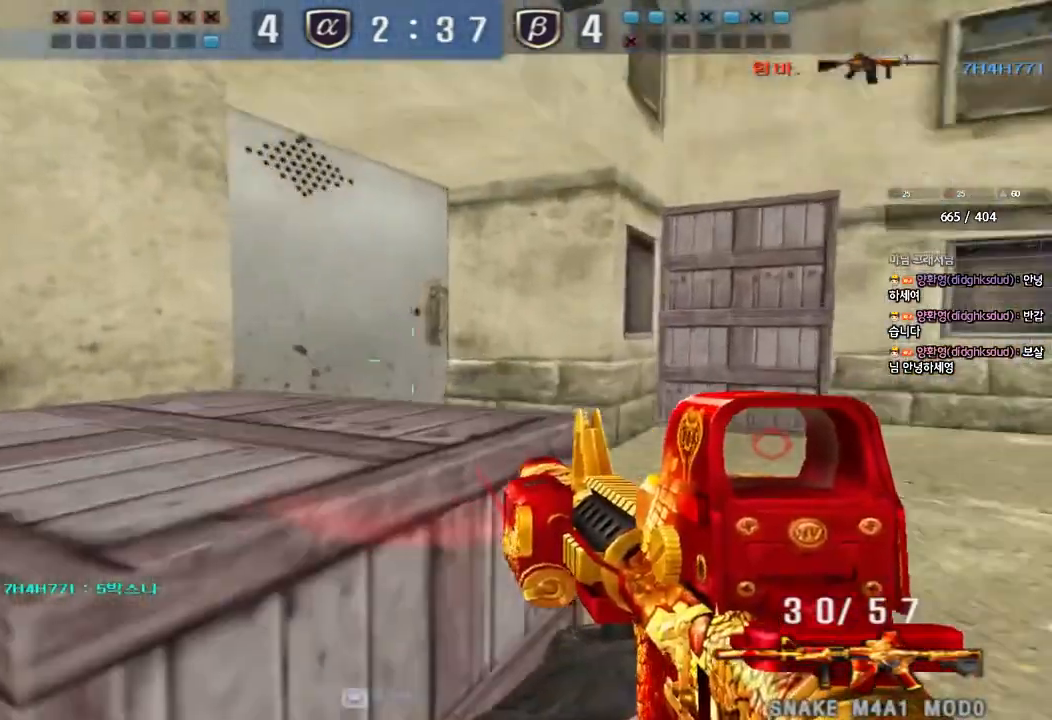
{"keys": ["ctrl", "w"], "events": [[200, "ctrl", "down"], [233, "d", "up"], [233, "w", "up"], [283, "d", "down"], [283, "w", "down"], [450, "d", "up"]]}
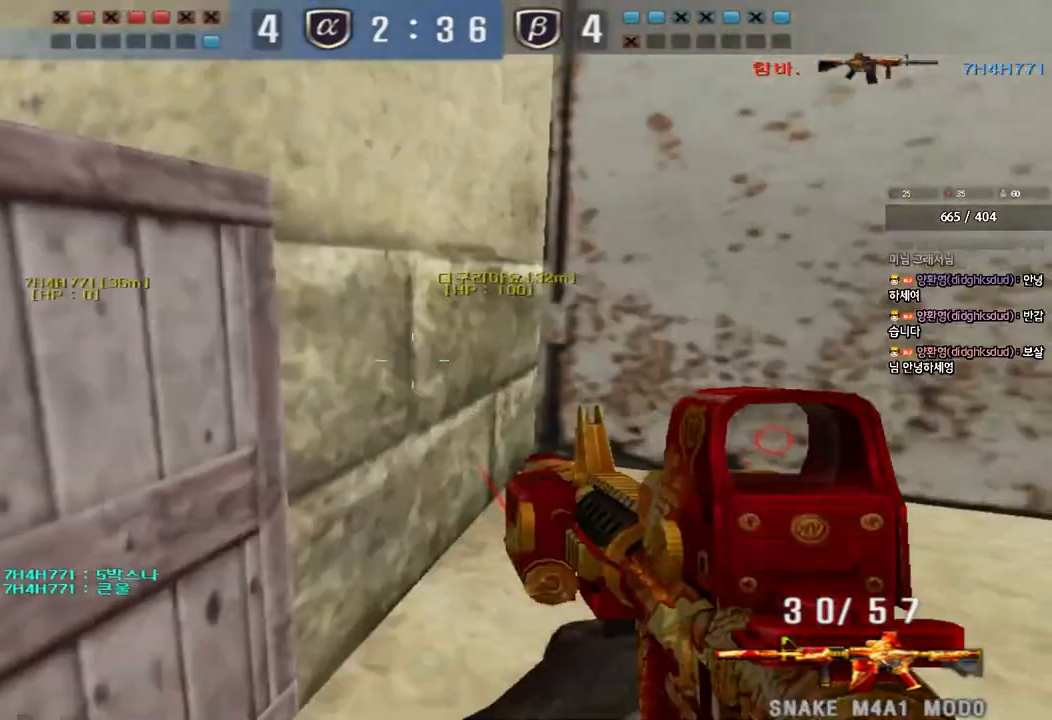
{"keys": ["a", "ctrl"], "events": [[17, "q", "down"], [33, "a", "down"], [50, "q", "up"], [167, "ctrl", "up"], [300, "ctrl", "down"], [317, "a", "up"], [317, "w", "up"], [500, "a", "down"]]}
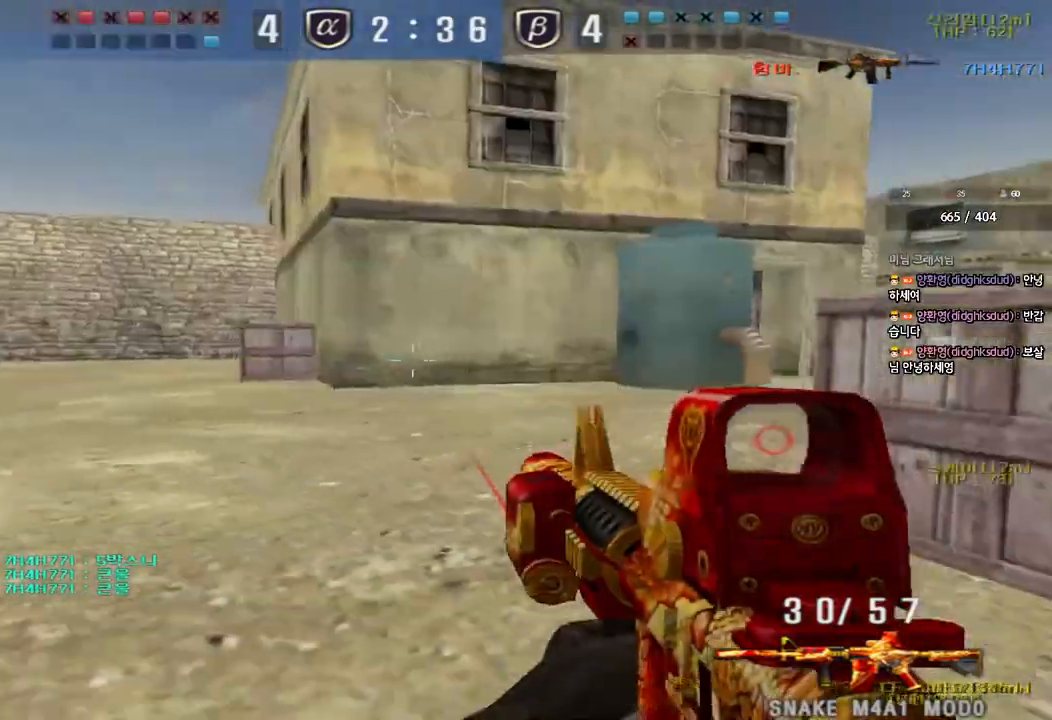
{"keys": ["ctrl"], "events": [[33, "w", "down"], [83, "ctrl", "up"], [467, "ctrl", "down"], [467, "w", "up"], [483, "a", "up"]]}
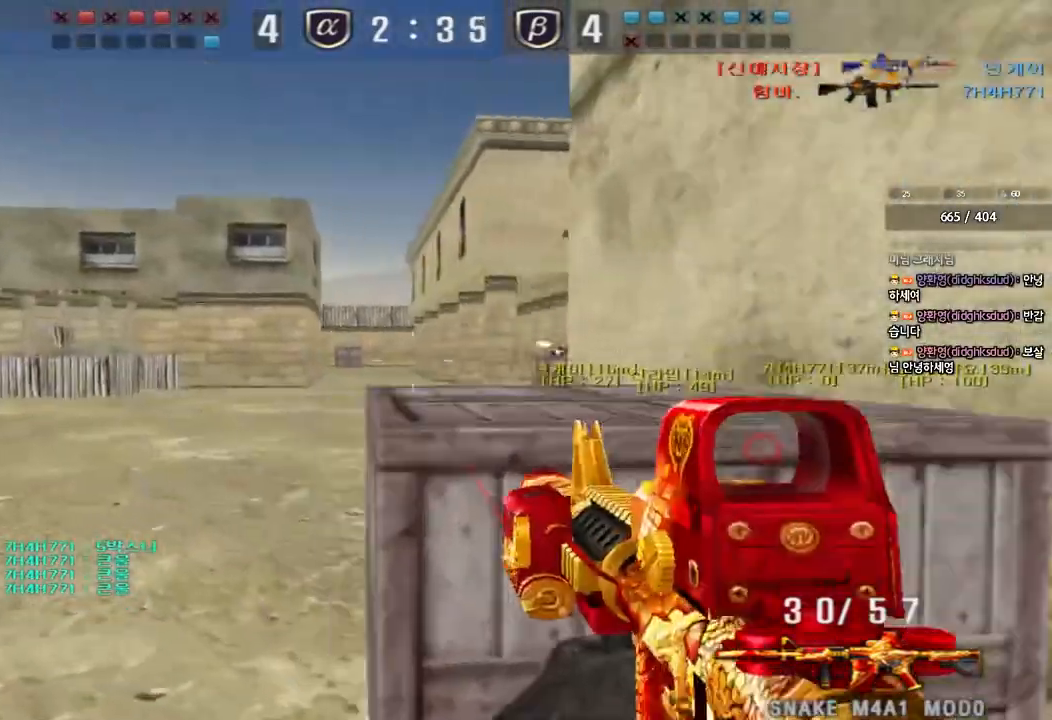
{"keys": ["a", "w"], "events": [[50, "ctrl", "up"], [67, "w", "down"], [83, "a", "down"], [350, "ctrl", "down"], [367, "w", "up"], [383, "a", "up"], [450, "ctrl", "up"], [467, "a", "down"], [467, "w", "down"]]}
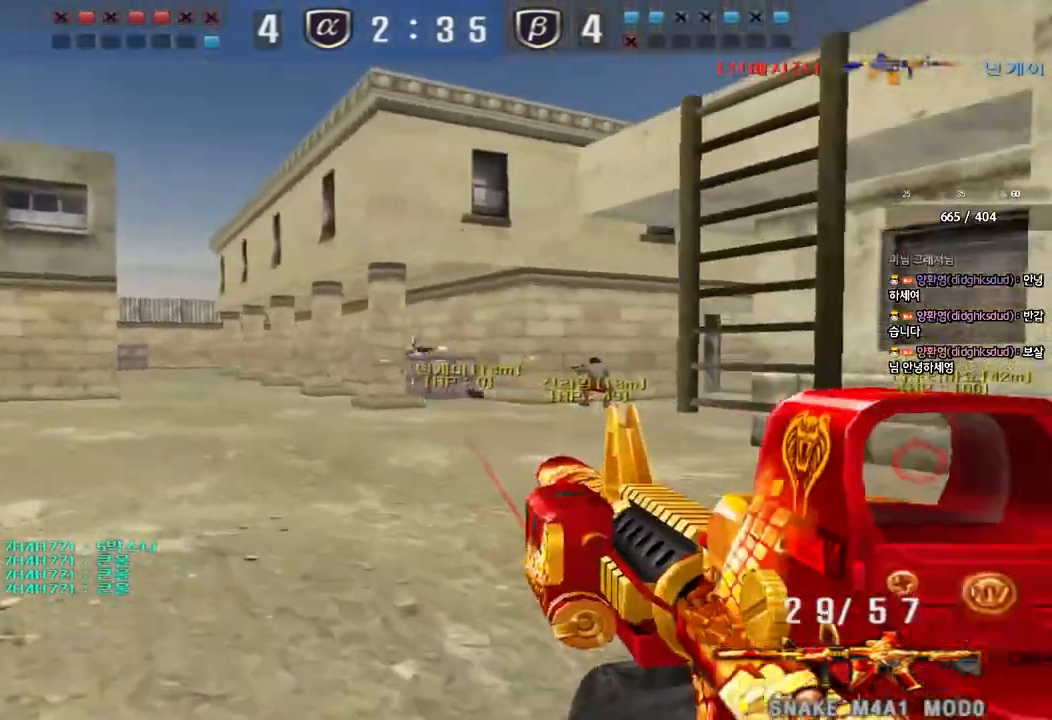
{"keys": ["a", "w"], "events": [[250, "ctrl", "down"], [267, "w", "up"], [283, "a", "up"], [350, "ctrl", "up"], [367, "w", "down"], [383, "a", "down"]]}
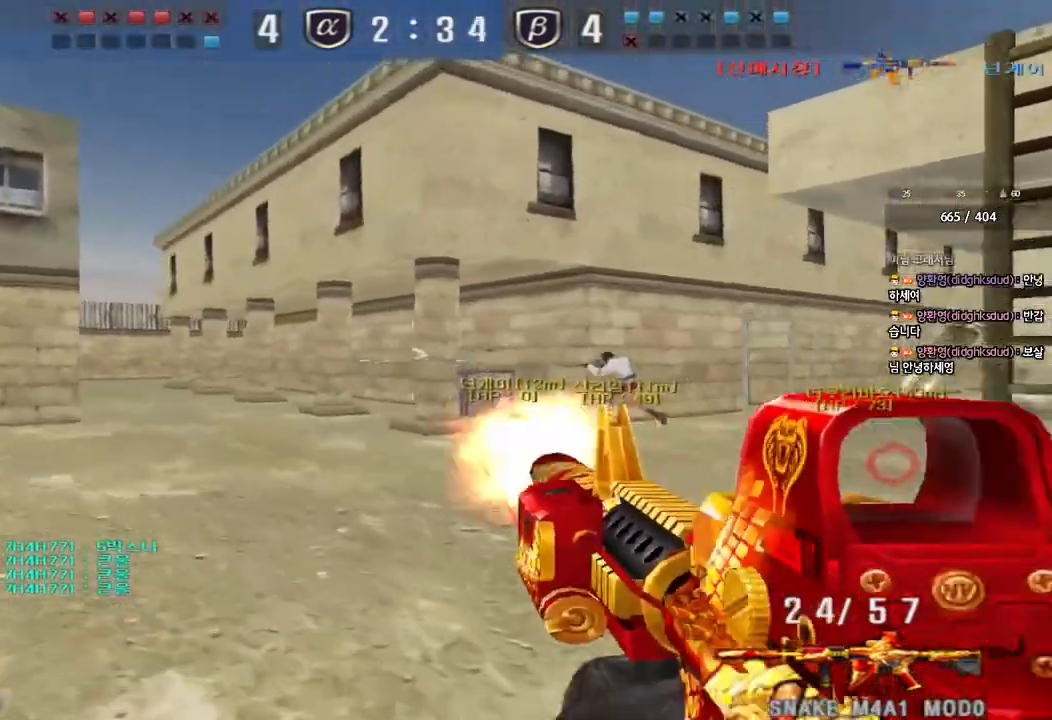
{"keys": ["shift"], "events": [[100, "shift", "down"], [100, "w", "up"], [117, "a", "up"], [117, "space", "down"], [217, "space", "up"]]}
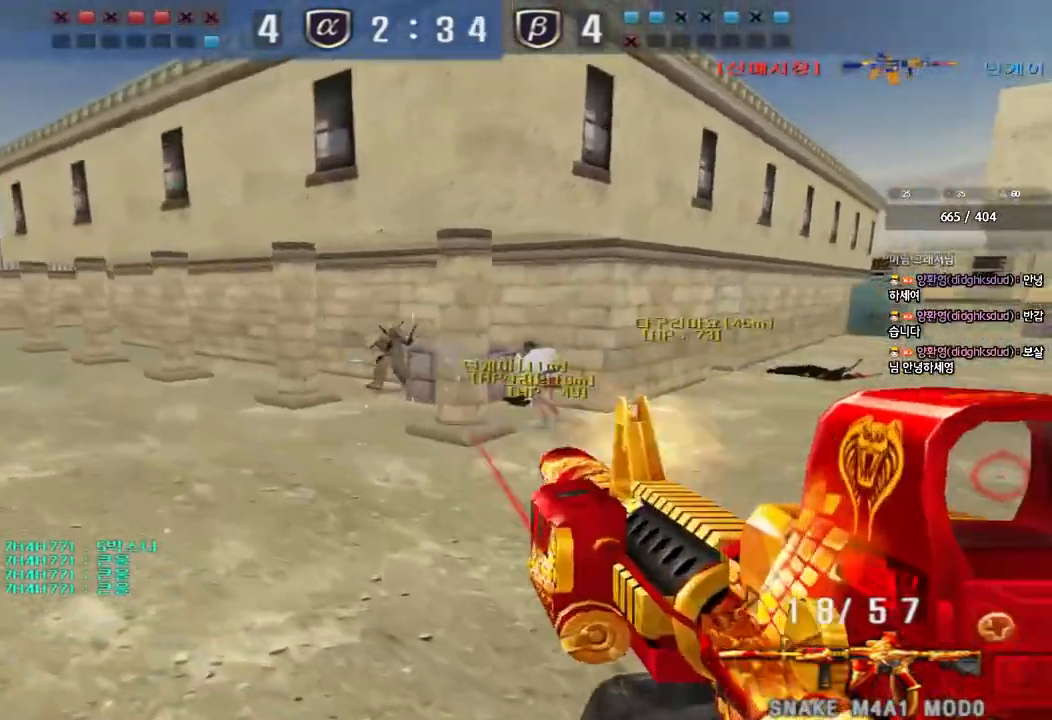
{"keys": ["a", "w"], "events": [[183, "shift", "up"], [250, "a", "down"], [250, "w", "down"], [350, "w", "up"], [367, "ctrl", "down"], [383, "a", "up"], [467, "a", "down"], [467, "w", "down"], [483, "ctrl", "up"]]}
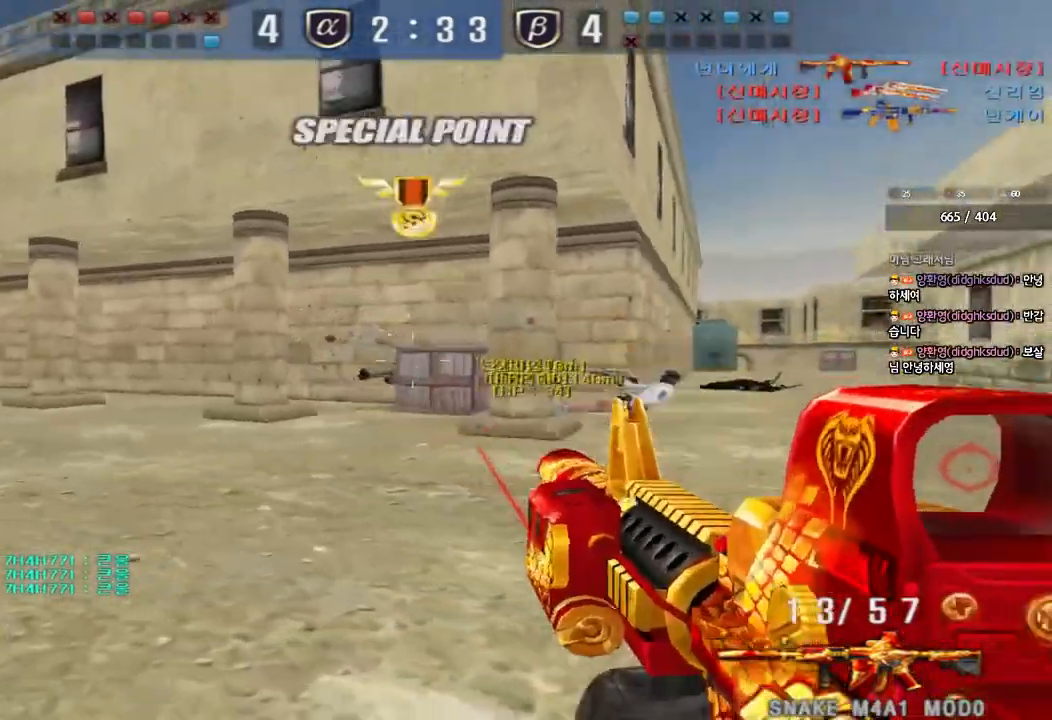
{"keys": ["a", "w"], "events": [[150, "r", "down"], [250, "ctrl", "down"], [250, "r", "up"], [250, "w", "up"], [267, "a", "up"], [333, "w", "down"], [350, "a", "down"], [367, "ctrl", "up"]]}